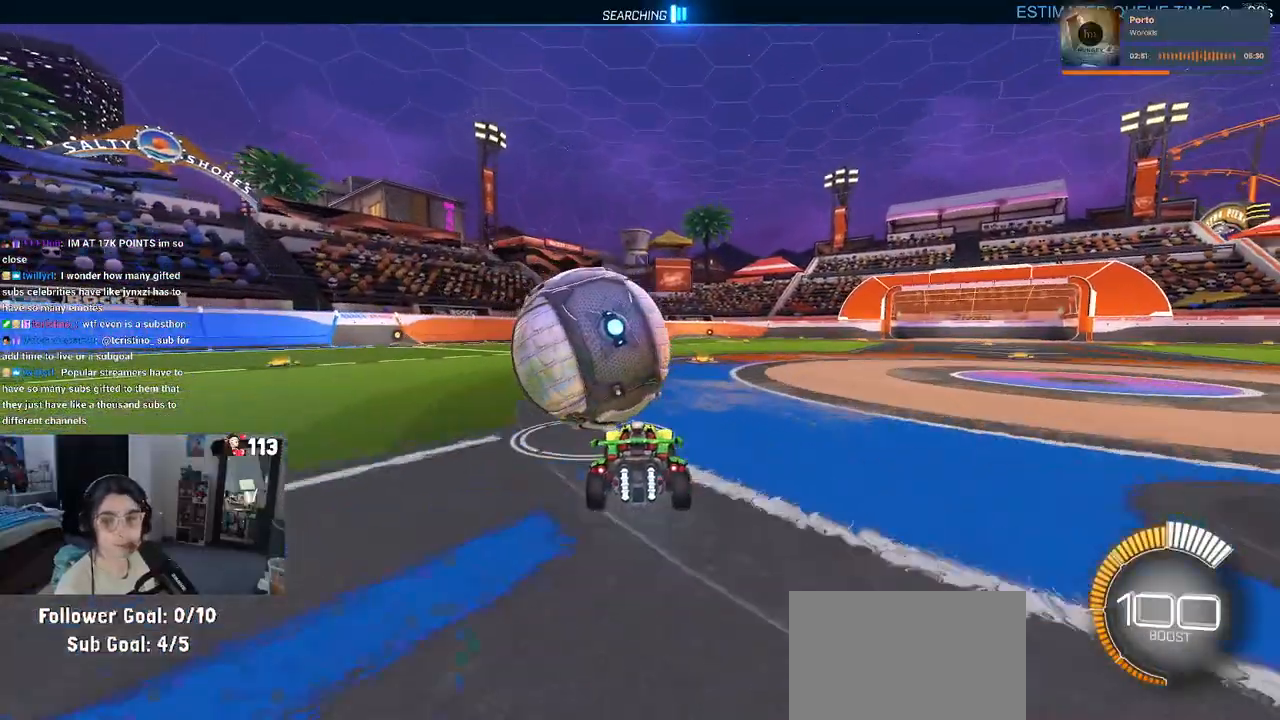
Gameplay with a controller (PlayStation layout); each line is a JSON object with the inputs held at the frame after it. "events" lists button and stick changes between this image and that frame as [ms after this image, input, new state], when the widget could be followed in between. Not read: R2.
{"buttons": [], "left_stick": "center", "right_stick": "center", "events": [[200, "TRIANGLE", "down"], [350, "TRIANGLE", "up"]]}
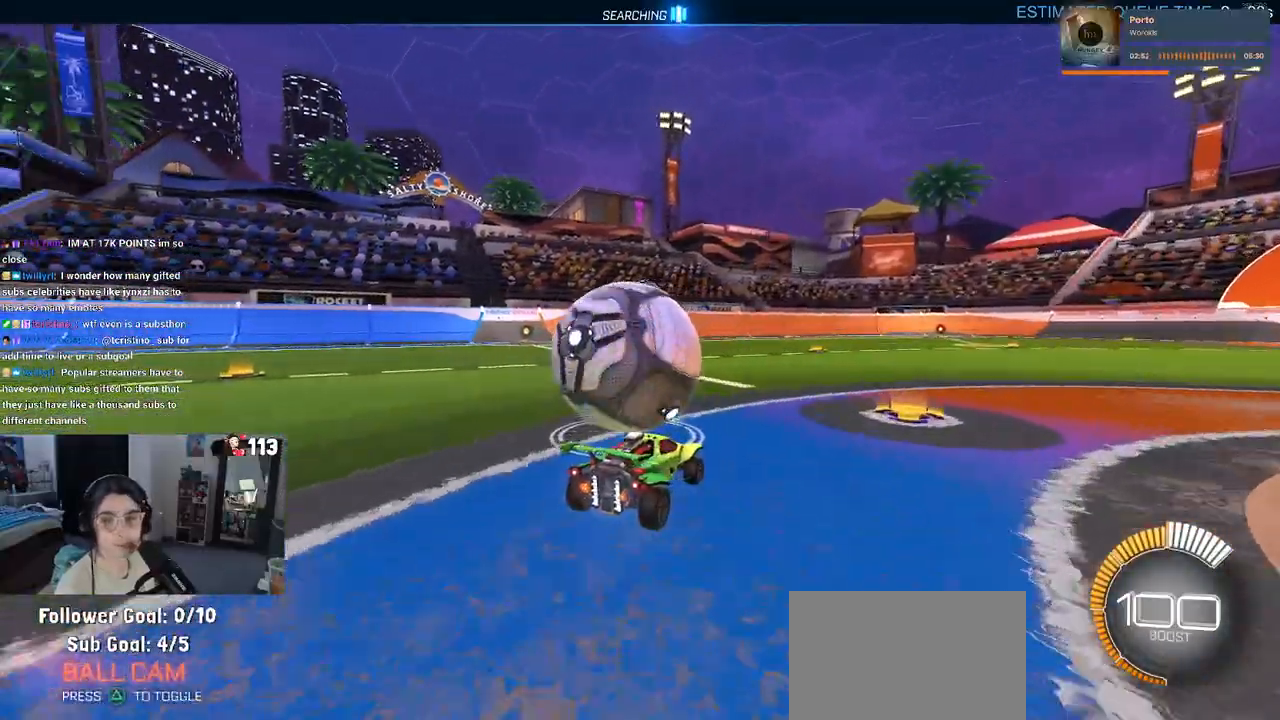
{"buttons": [], "left_stick": "center", "right_stick": "center", "events": [[133, "left_stick", "left"], [267, "left_stick", "center"]]}
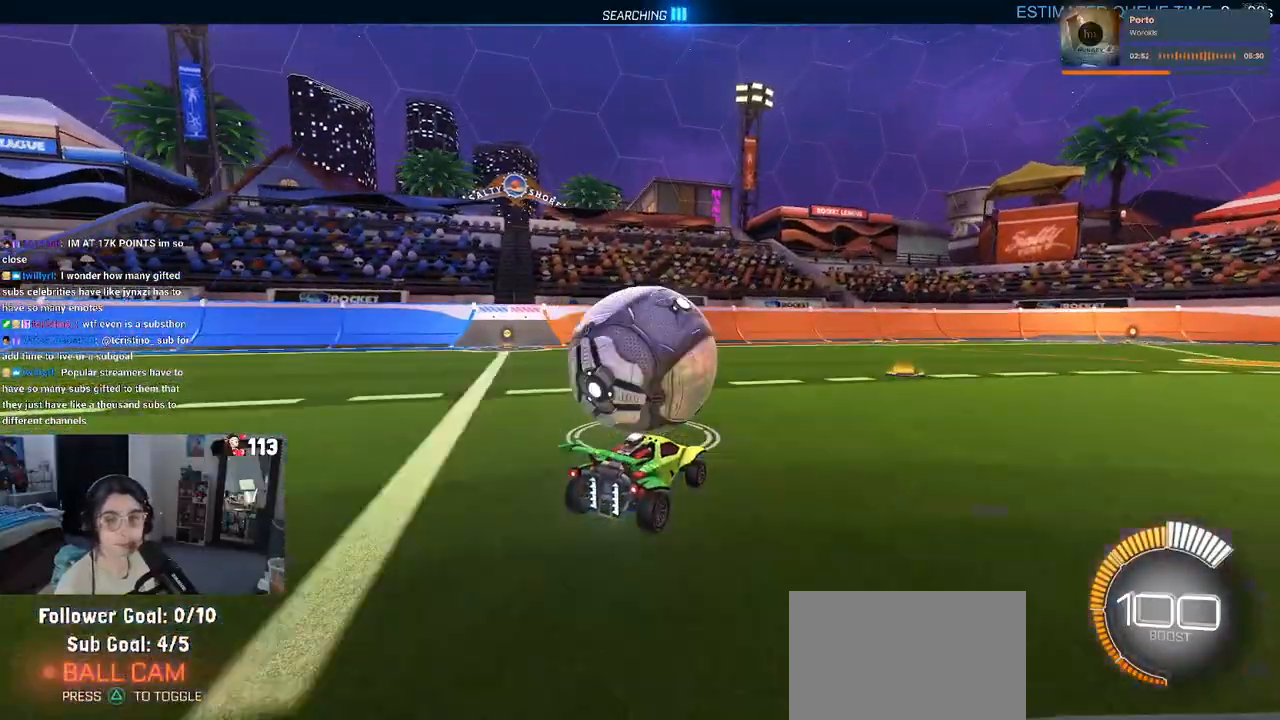
{"buttons": [], "left_stick": "center", "right_stick": "center", "events": [[33, "left_stick", "left"], [100, "left_stick", "center"], [217, "left_stick", "right"], [250, "R1", "down"], [317, "left_stick", "center"], [467, "R1", "up"]]}
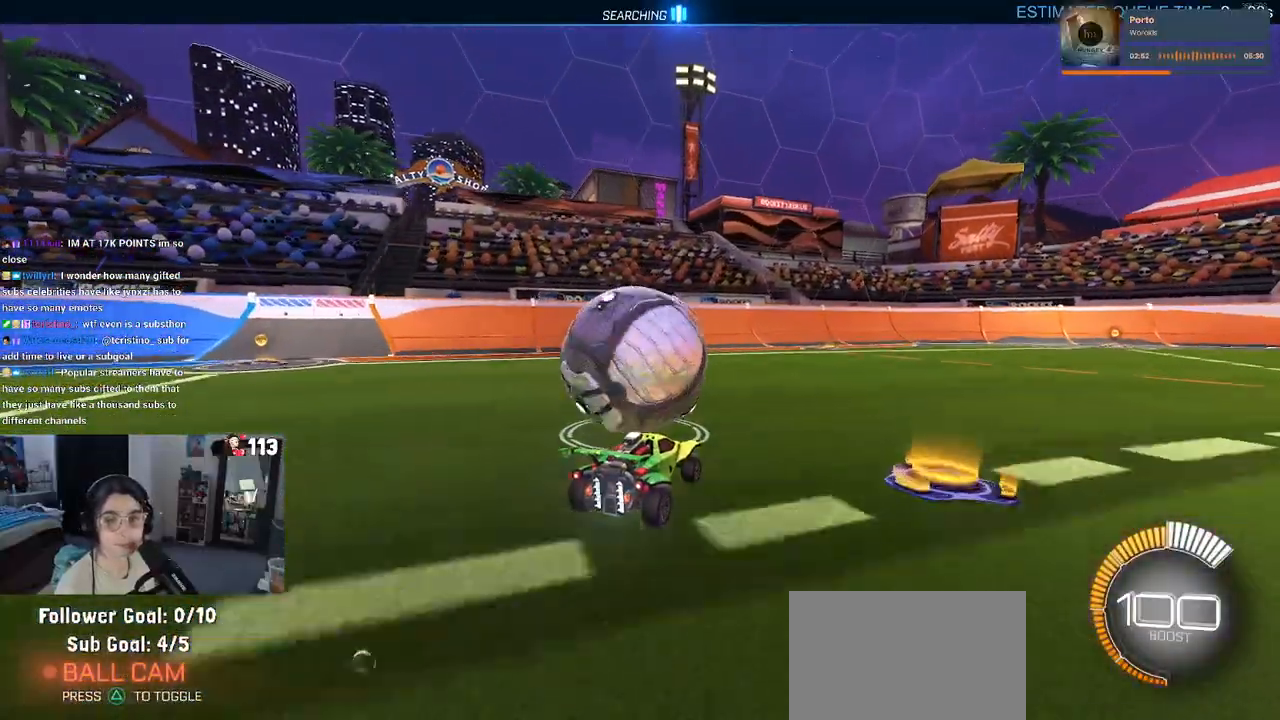
{"buttons": [], "left_stick": "center", "right_stick": "center", "events": [[50, "L2", "down"], [233, "L2", "up"], [250, "left_stick", "right"], [450, "left_stick", "center"]]}
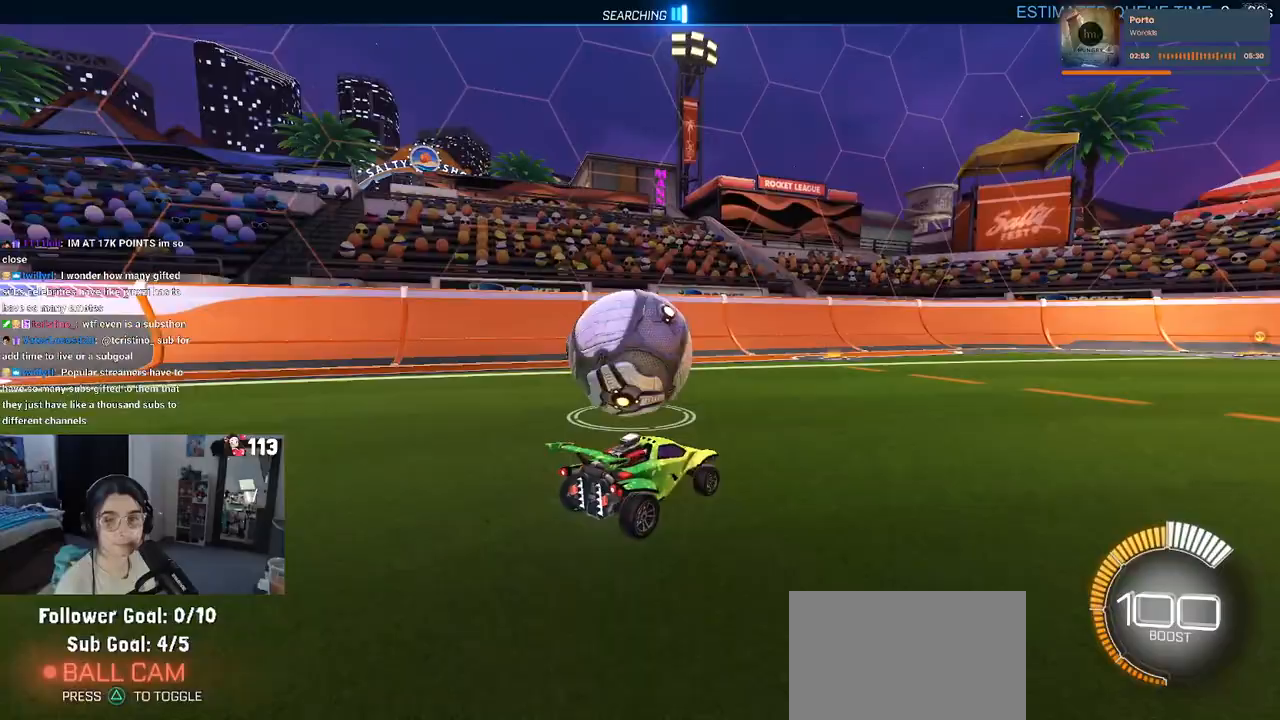
{"buttons": [], "left_stick": "center", "right_stick": "center", "events": [[183, "left_stick", "left"], [283, "R1", "down"], [400, "left_stick", "center"], [483, "R1", "up"]]}
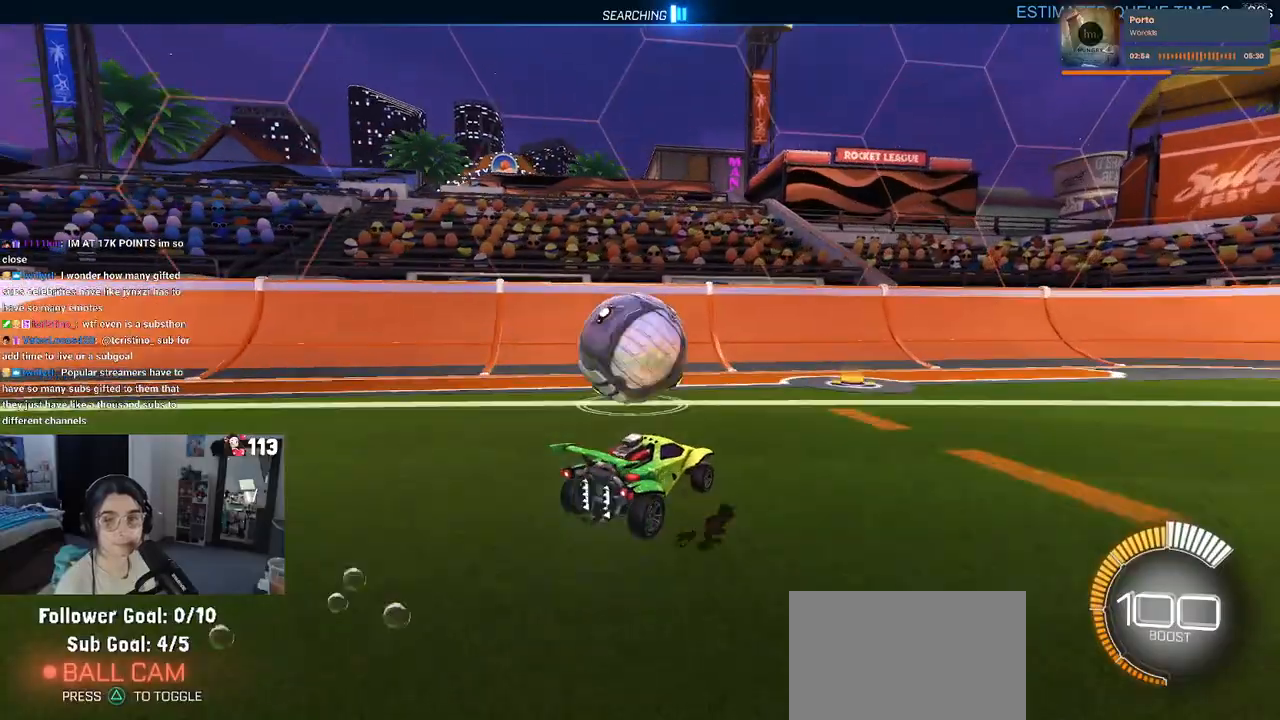
{"buttons": [], "left_stick": "center", "right_stick": "center", "events": [[67, "left_stick", "left"], [433, "left_stick", "center"]]}
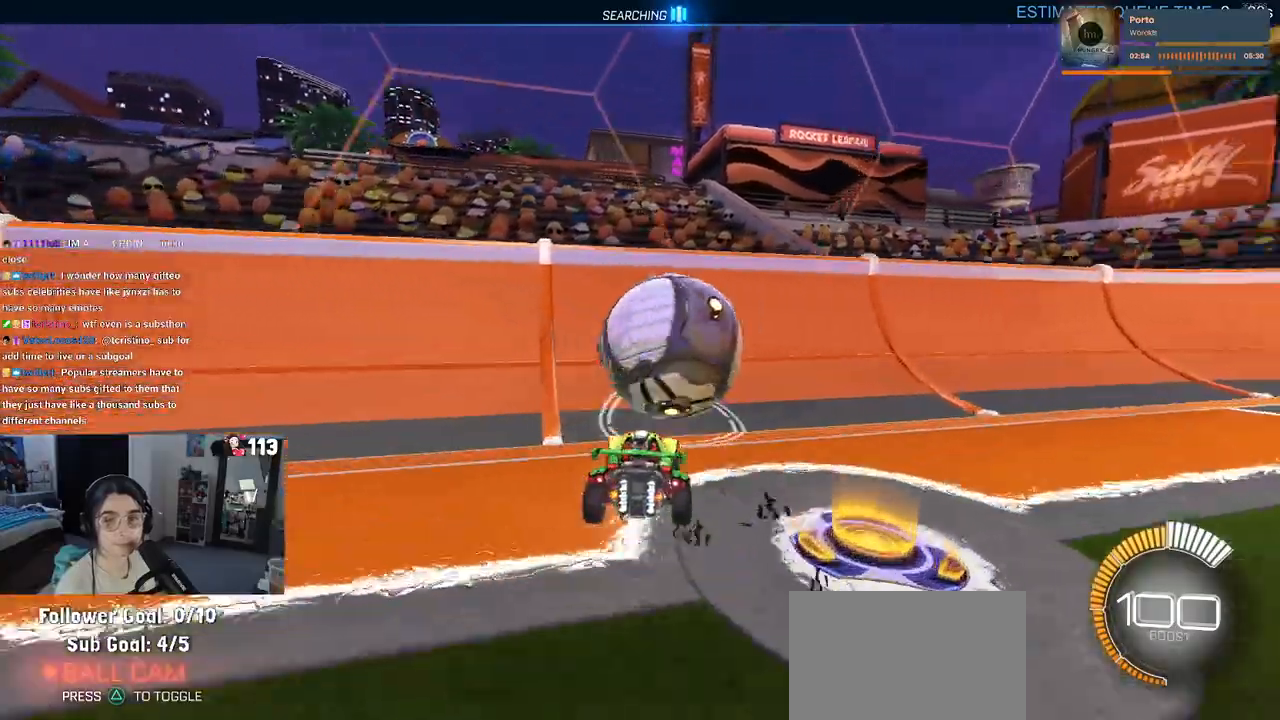
{"buttons": [], "left_stick": "right", "right_stick": "center", "events": [[83, "left_stick", "right"]]}
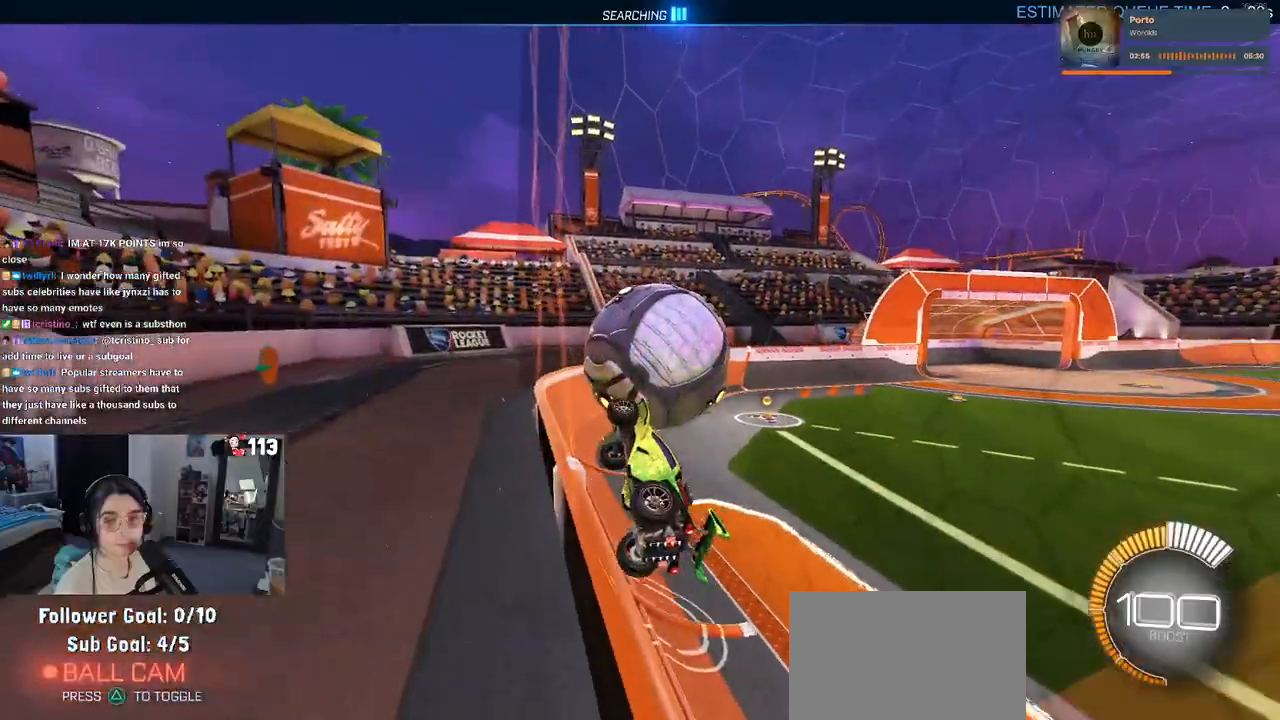
{"buttons": ["CROSS", "R1"], "left_stick": "up-right", "right_stick": "center", "events": [[50, "R1", "down"], [50, "left_stick", "center"], [333, "left_stick", "right"], [483, "CROSS", "down"], [483, "left_stick", "up-right"]]}
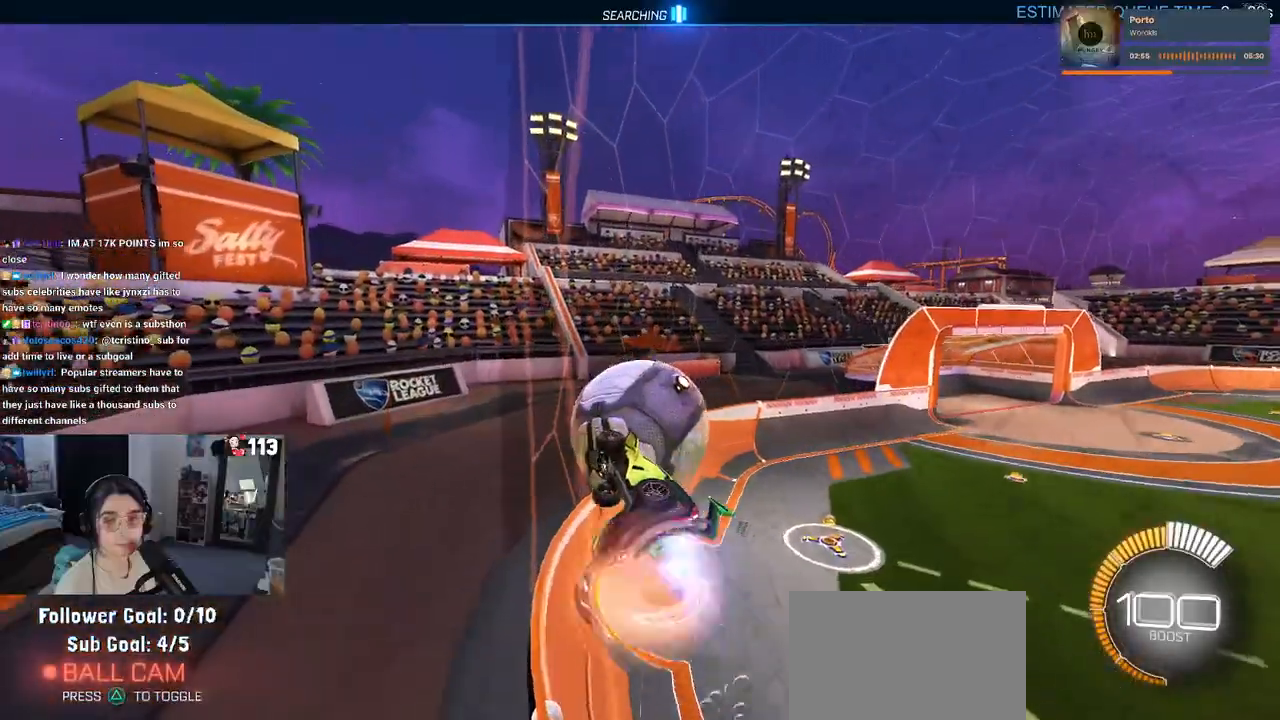
{"buttons": [], "left_stick": "center", "right_stick": "center", "events": [[50, "CROSS", "up"], [133, "CROSS", "down"], [267, "CROSS", "up"], [300, "R1", "up"], [333, "left_stick", "center"]]}
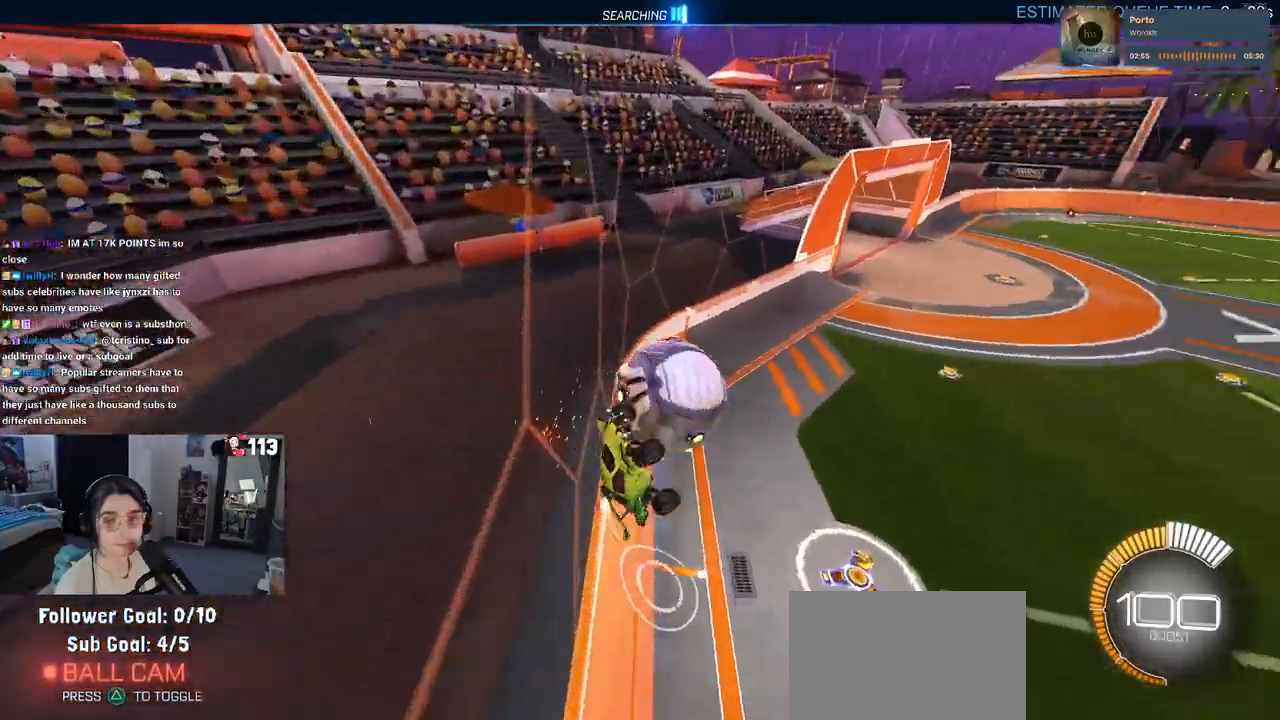
{"buttons": ["SQUARE"], "left_stick": "down-right", "right_stick": "center", "events": [[233, "SQUARE", "down"], [267, "left_stick", "down-right"]]}
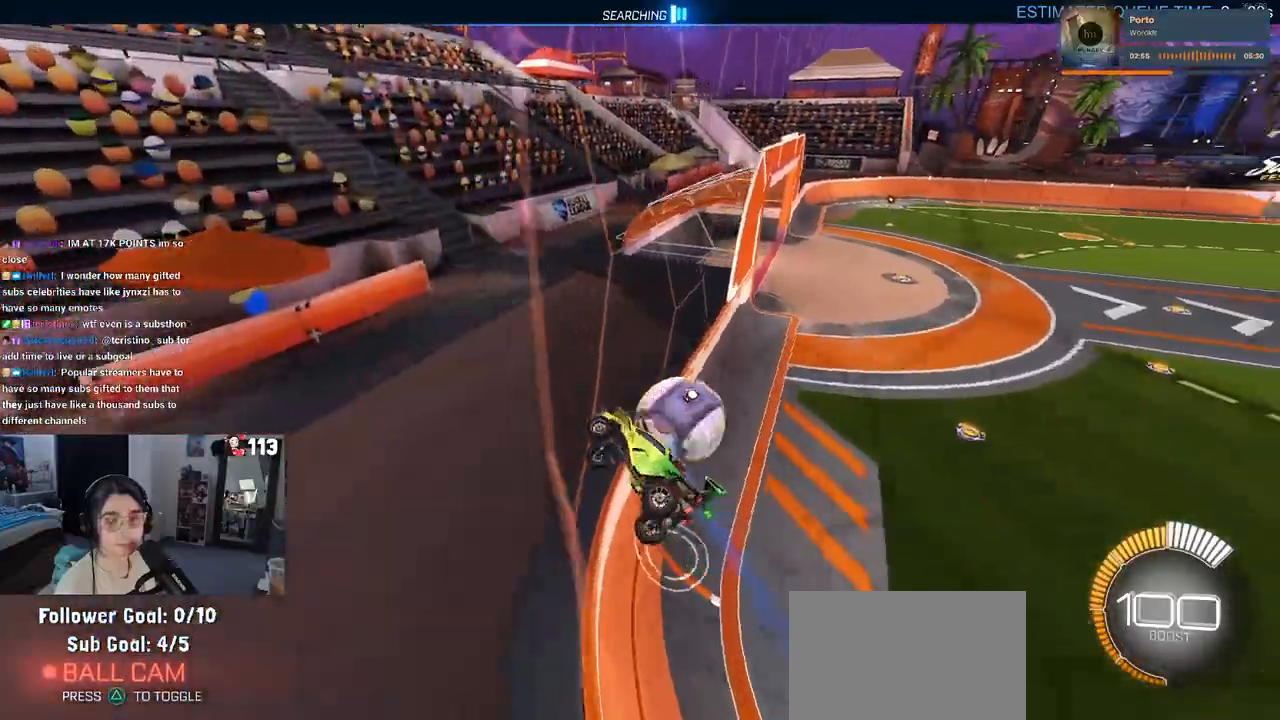
{"buttons": ["SQUARE"], "left_stick": "down-right", "right_stick": "center", "events": [[67, "CROSS", "down"], [217, "CROSS", "up"]]}
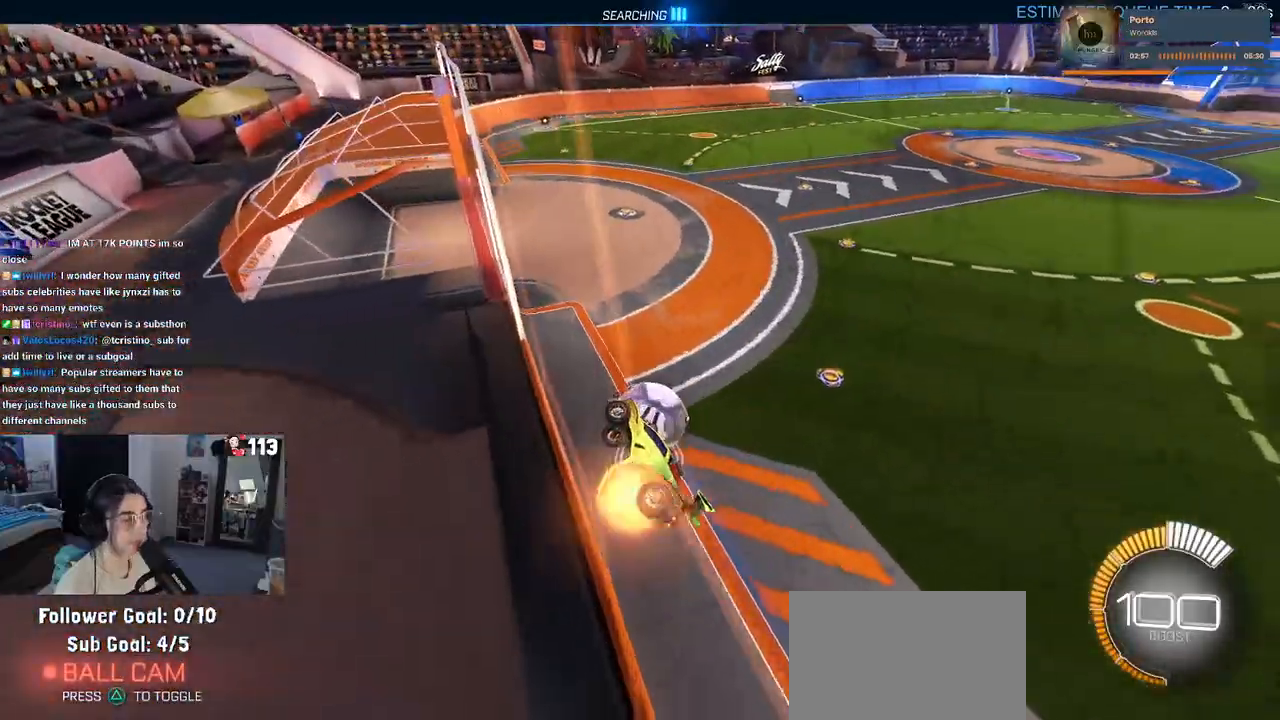
{"buttons": [], "left_stick": "up-right", "right_stick": "center", "events": [[17, "CROSS", "down"], [150, "CROSS", "up"], [250, "SQUARE", "up"], [400, "left_stick", "right"], [500, "left_stick", "up-right"]]}
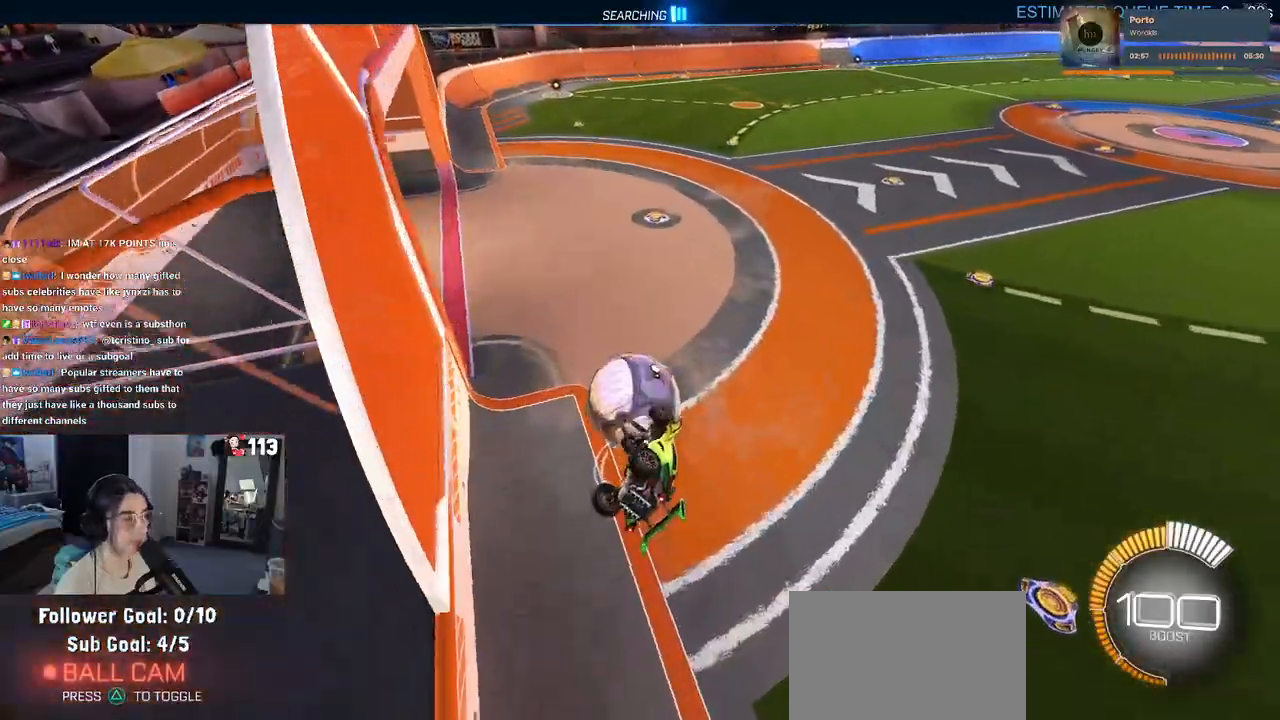
{"buttons": ["R1"], "left_stick": "down", "right_stick": "center", "events": [[117, "left_stick", "center"], [233, "left_stick", "up"], [283, "R1", "down"], [300, "CROSS", "down"], [400, "left_stick", "down"], [433, "CROSS", "up"]]}
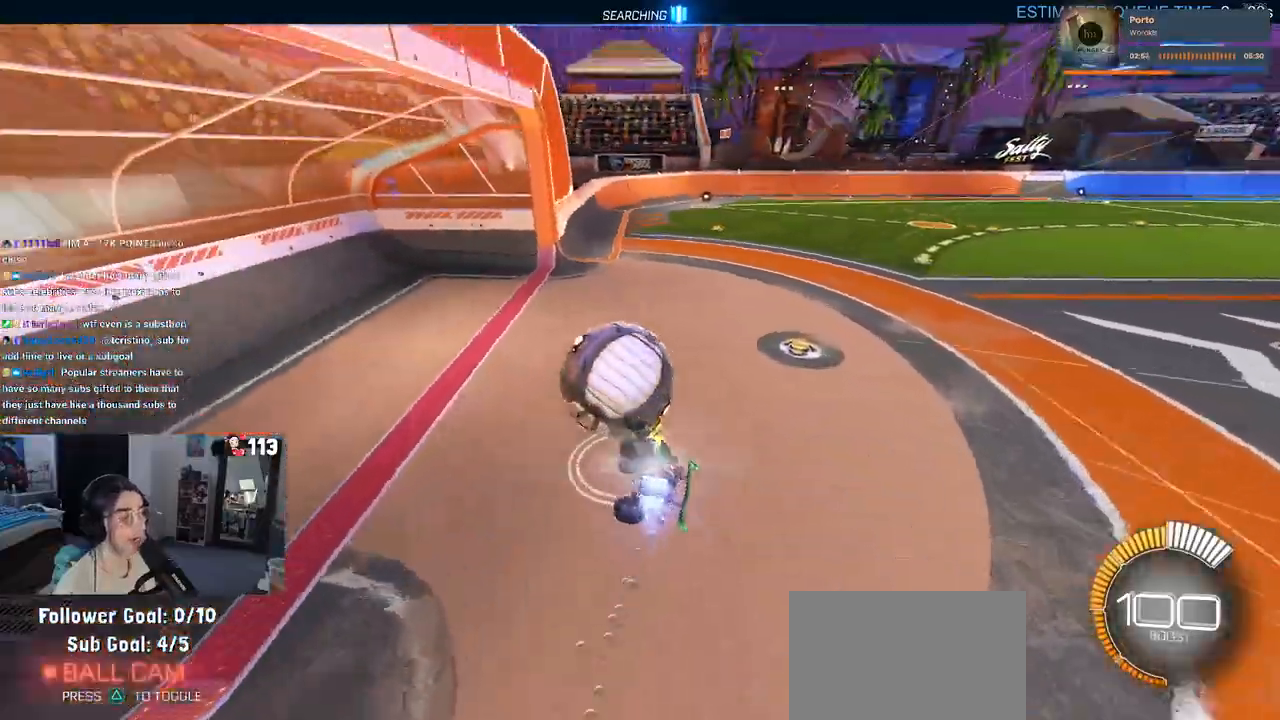
{"buttons": ["SQUARE", "R1"], "left_stick": "down-right", "right_stick": "center", "events": [[467, "SQUARE", "down"], [500, "left_stick", "down-right"]]}
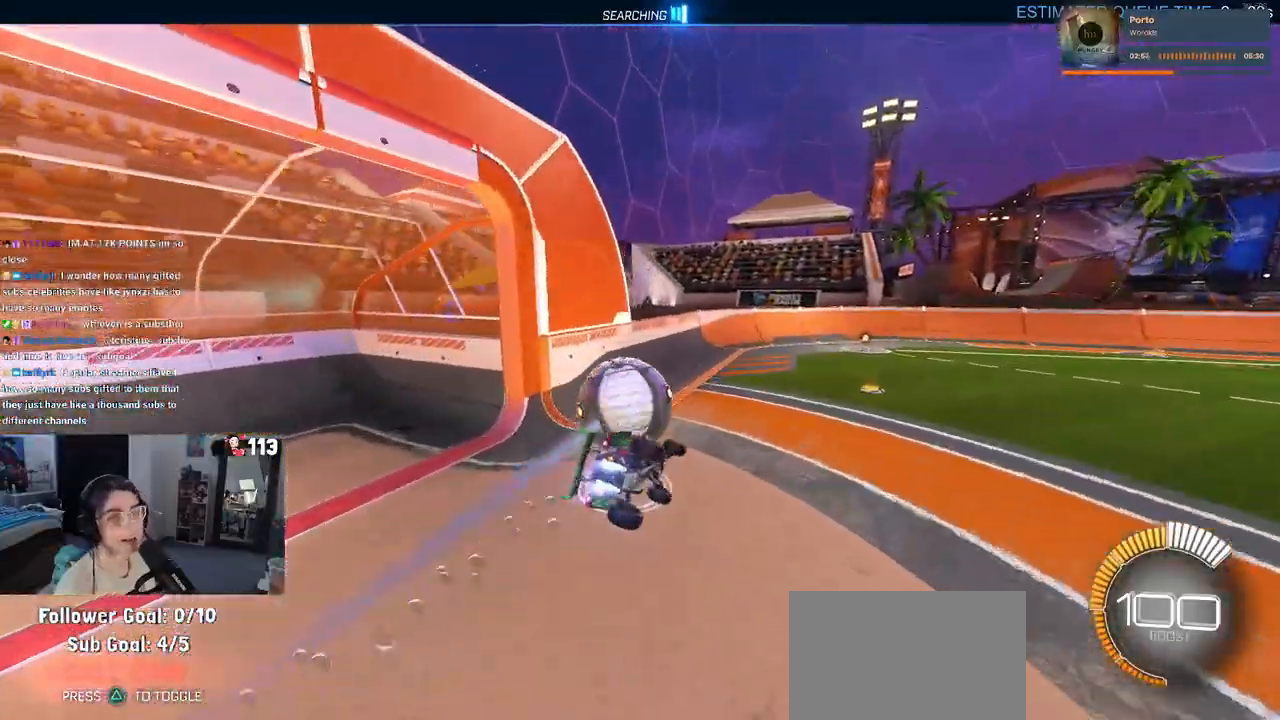
{"buttons": [], "left_stick": "center", "right_stick": "center", "events": [[200, "R1", "up"], [400, "SQUARE", "up"], [417, "left_stick", "center"]]}
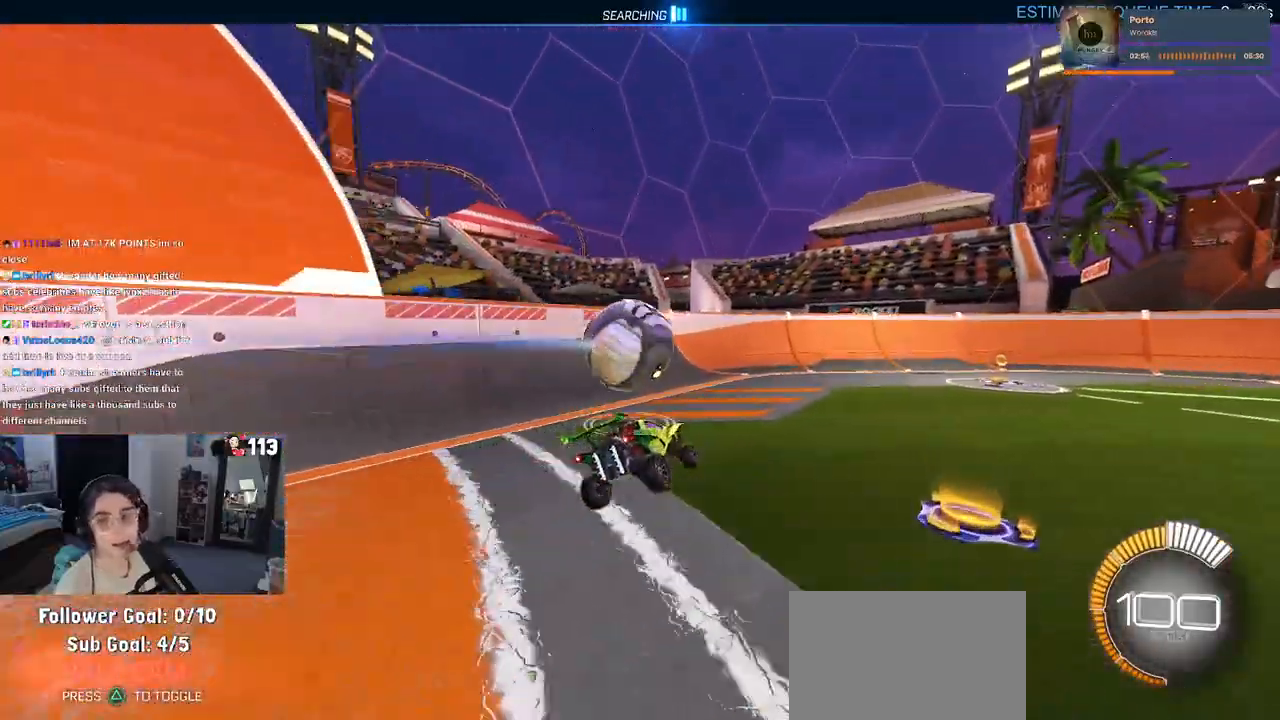
{"buttons": [], "left_stick": "center", "right_stick": "center", "events": []}
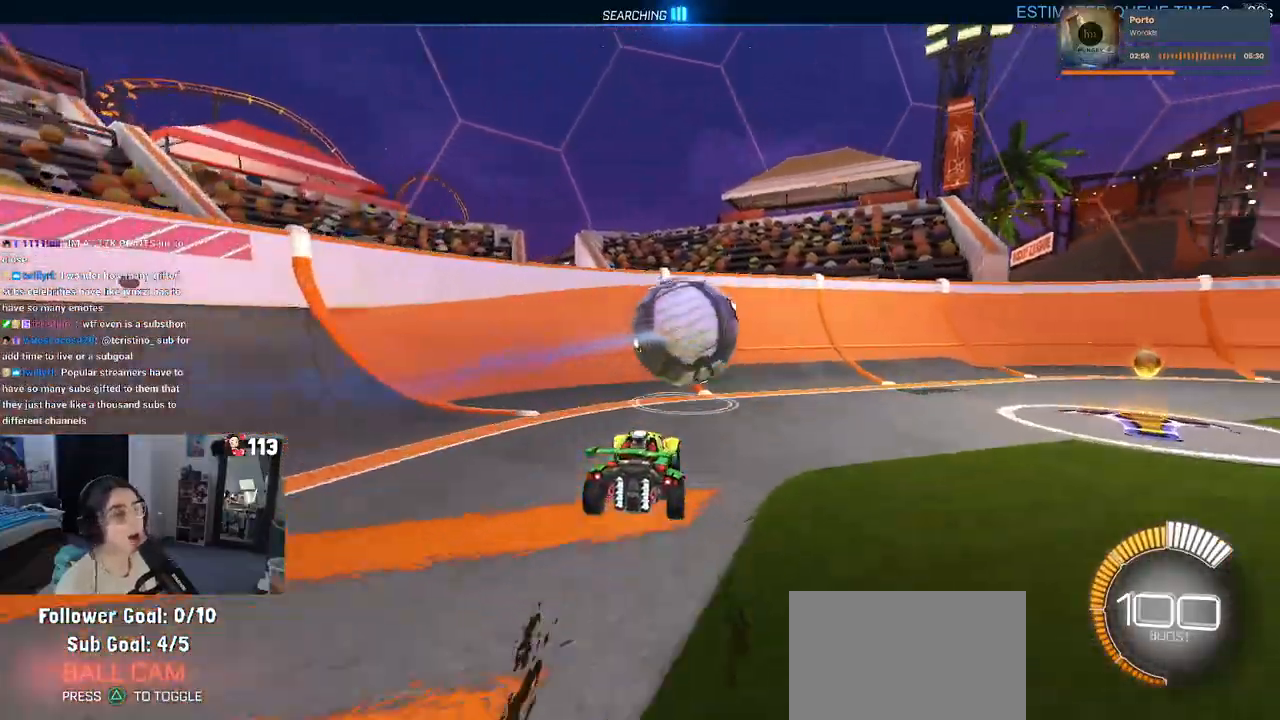
{"buttons": [], "left_stick": "center", "right_stick": "center", "events": [[67, "left_stick", "right"], [417, "left_stick", "center"]]}
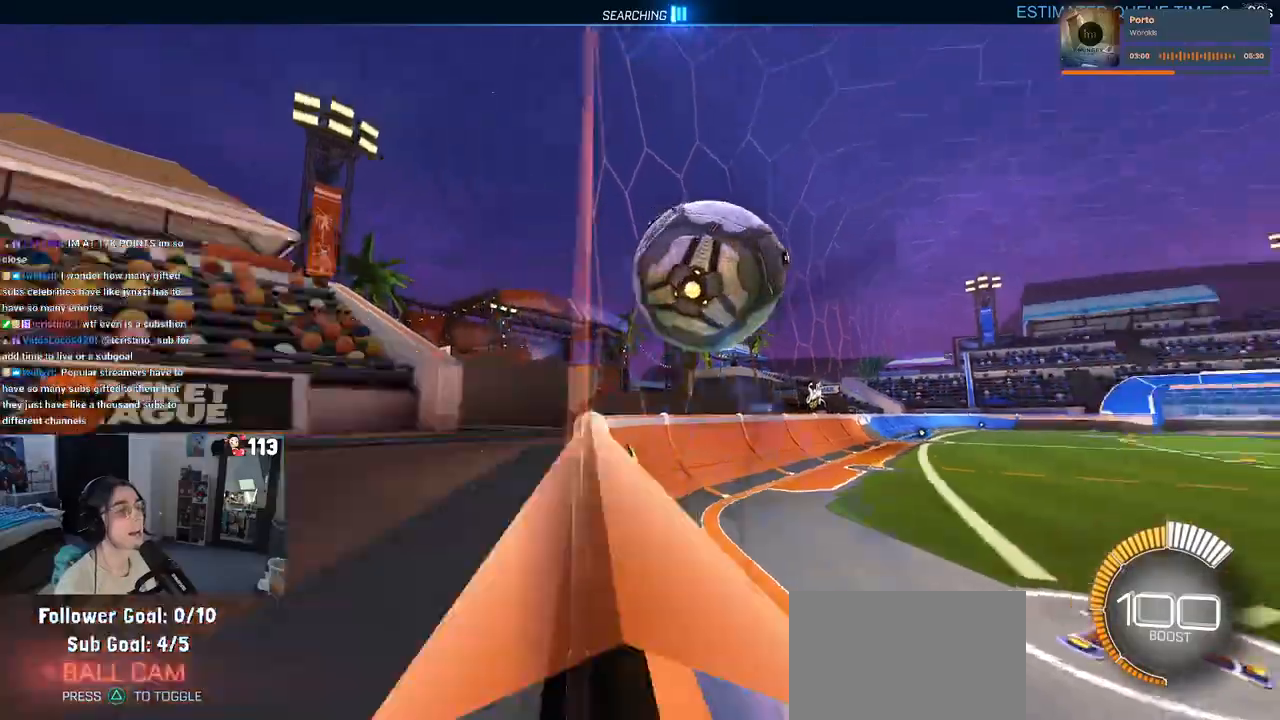
{"buttons": [], "left_stick": "center", "right_stick": "center", "events": [[33, "left_stick", "left"], [150, "left_stick", "center"], [217, "left_stick", "right"], [383, "left_stick", "center"]]}
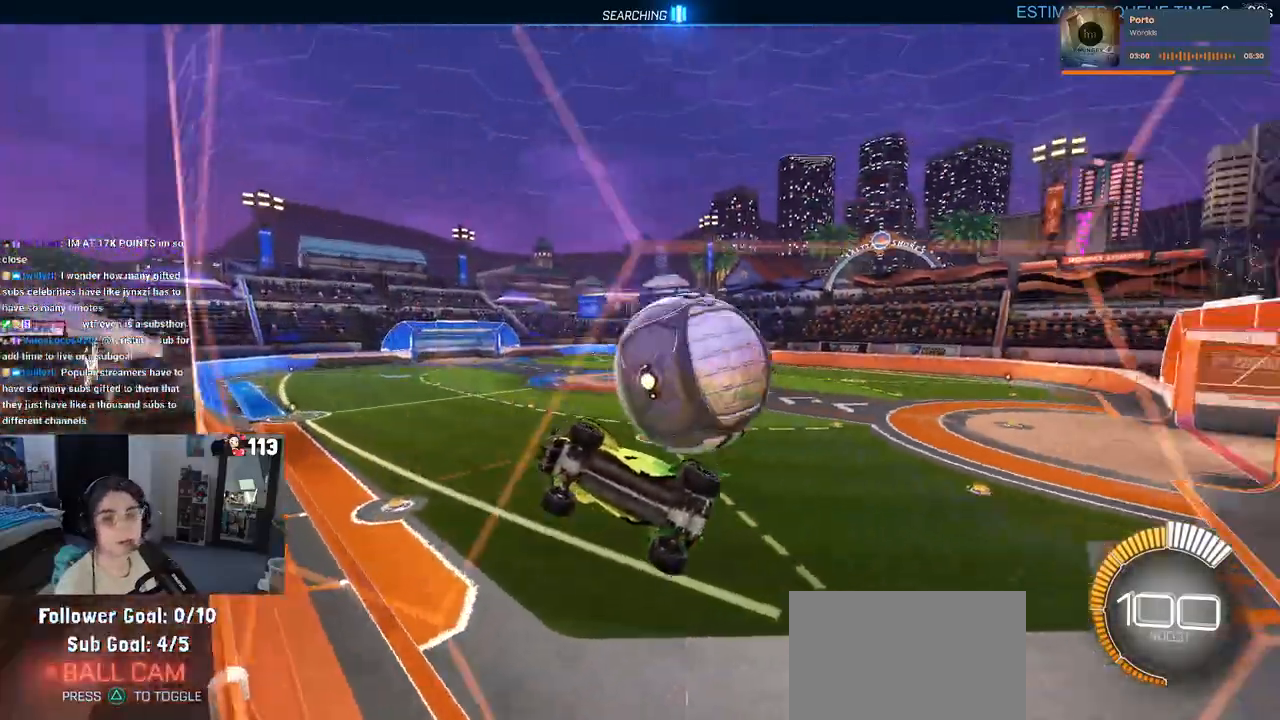
{"buttons": [], "left_stick": "center", "right_stick": "center", "events": [[50, "left_stick", "right"], [183, "left_stick", "center"]]}
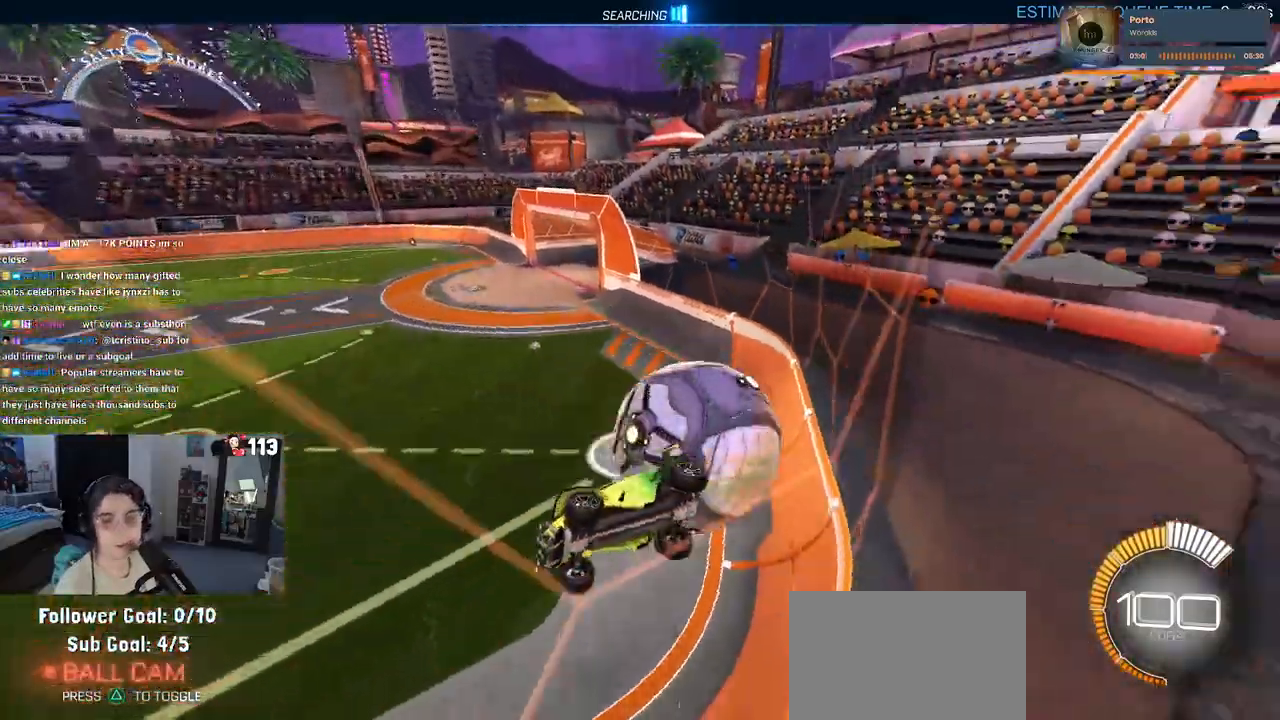
{"buttons": ["L1"], "left_stick": "up-right", "right_stick": "center", "events": [[33, "left_stick", "right"], [100, "left_stick", "down-right"], [167, "CROSS", "down"], [333, "L1", "down"], [383, "CROSS", "up"], [500, "left_stick", "up-right"]]}
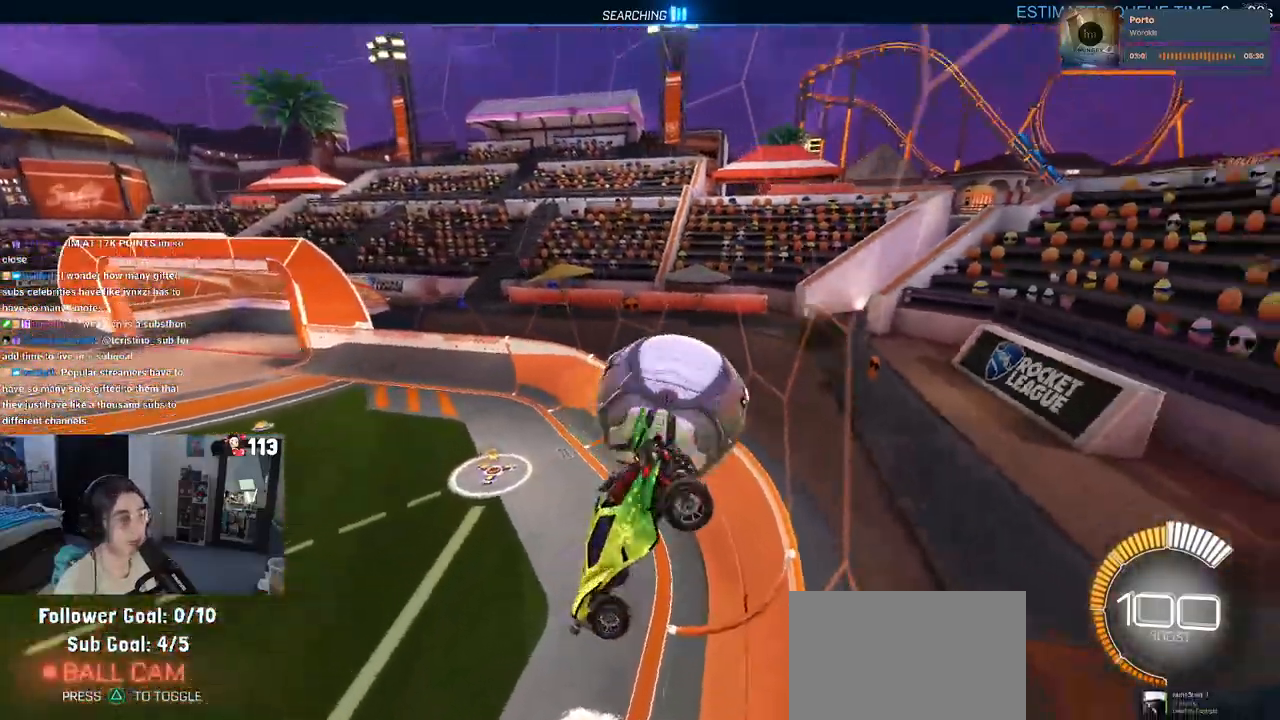
{"buttons": ["SQUARE"], "left_stick": "right", "right_stick": "center", "events": [[150, "L1", "up"], [367, "SQUARE", "down"], [367, "left_stick", "right"]]}
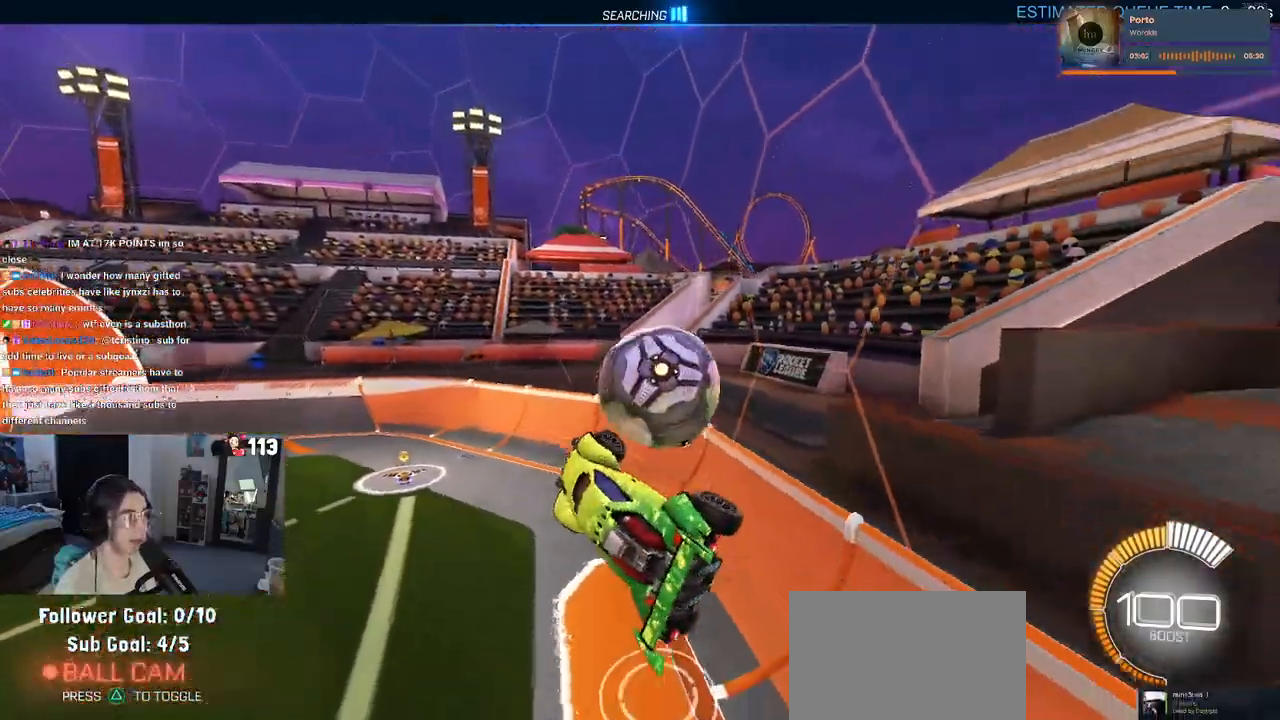
{"buttons": ["CROSS"], "left_stick": "up", "right_stick": "center", "events": [[17, "SQUARE", "up"], [100, "left_stick", "center"], [317, "left_stick", "up"], [450, "CROSS", "down"]]}
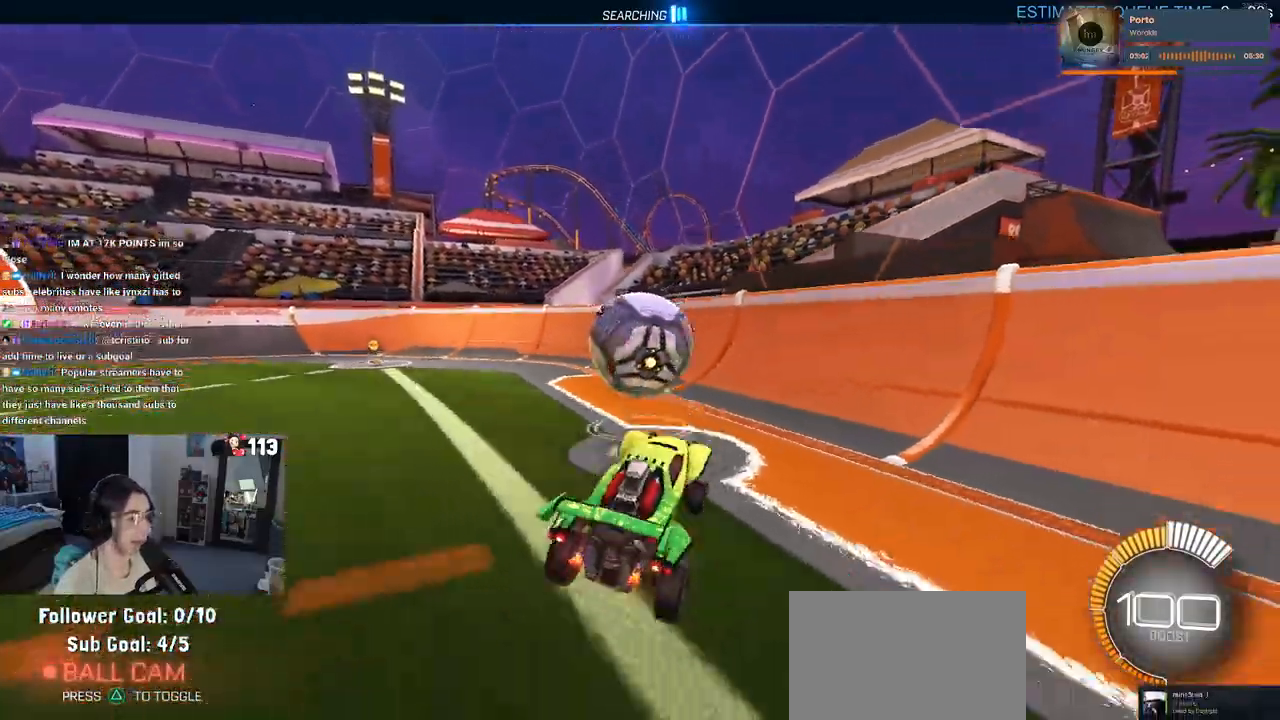
{"buttons": [], "left_stick": "right", "right_stick": "center", "events": [[33, "CROSS", "up"], [83, "left_stick", "right"], [250, "left_stick", "center"], [367, "left_stick", "right"]]}
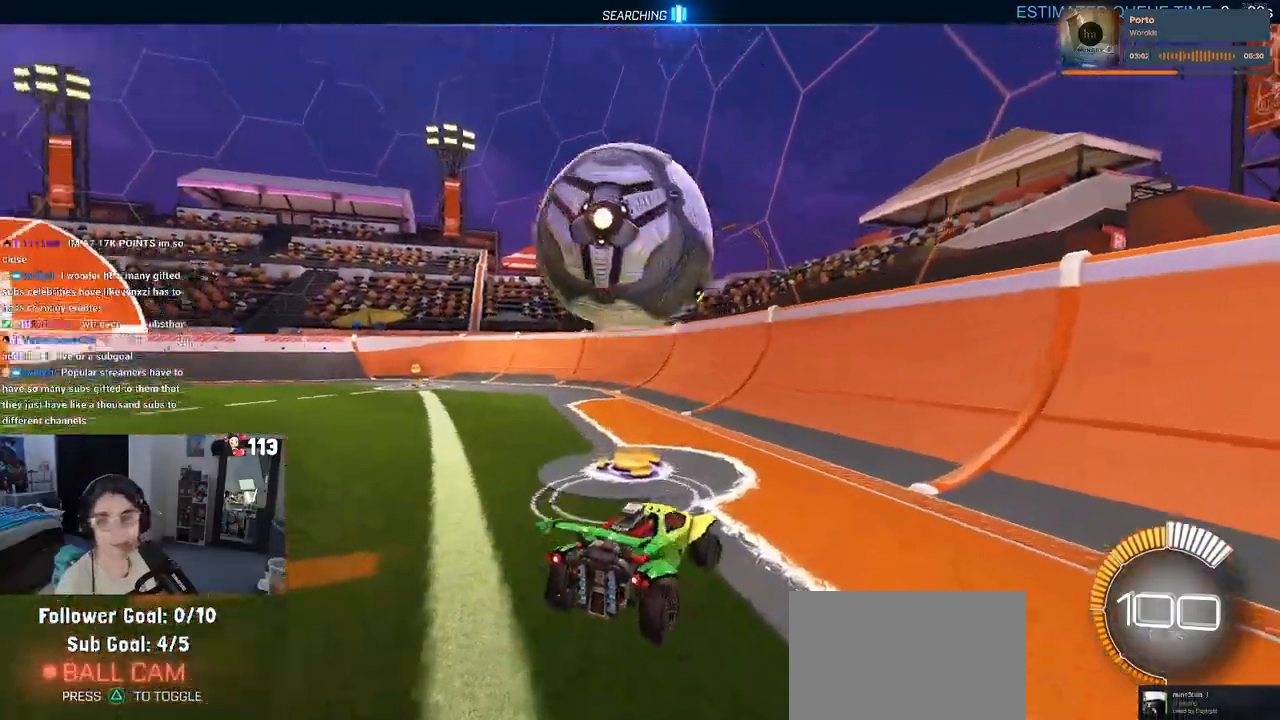
{"buttons": [], "left_stick": "right", "right_stick": "center", "events": [[250, "SQUARE", "down"], [350, "SQUARE", "up"]]}
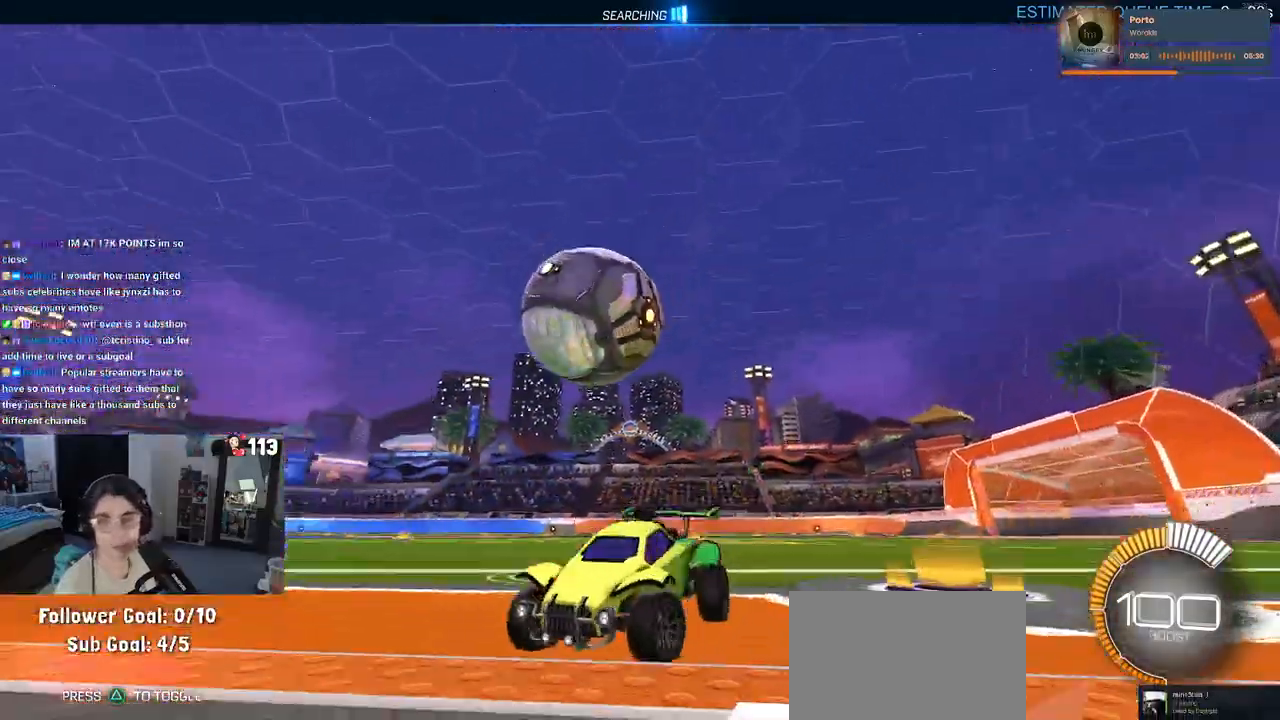
{"buttons": [], "left_stick": "right", "right_stick": "center", "events": [[150, "SQUARE", "down"], [283, "SQUARE", "up"]]}
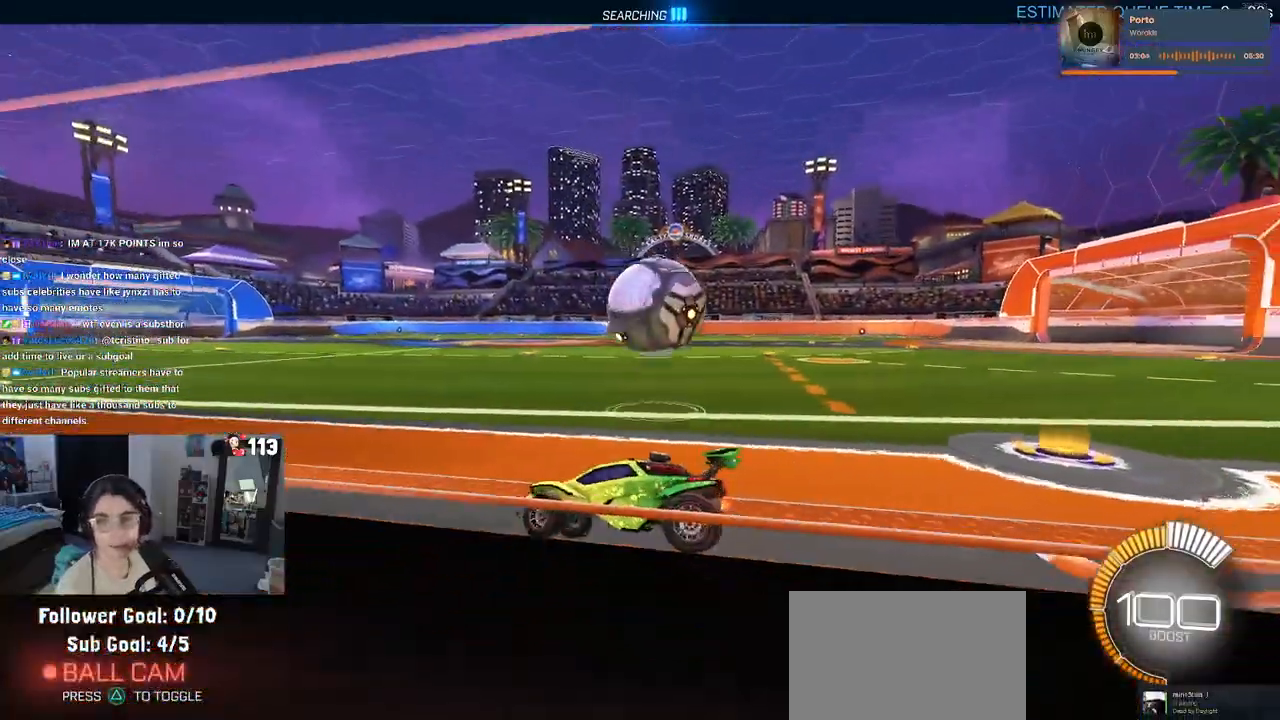
{"buttons": [], "left_stick": "center", "right_stick": "center", "events": [[467, "left_stick", "center"]]}
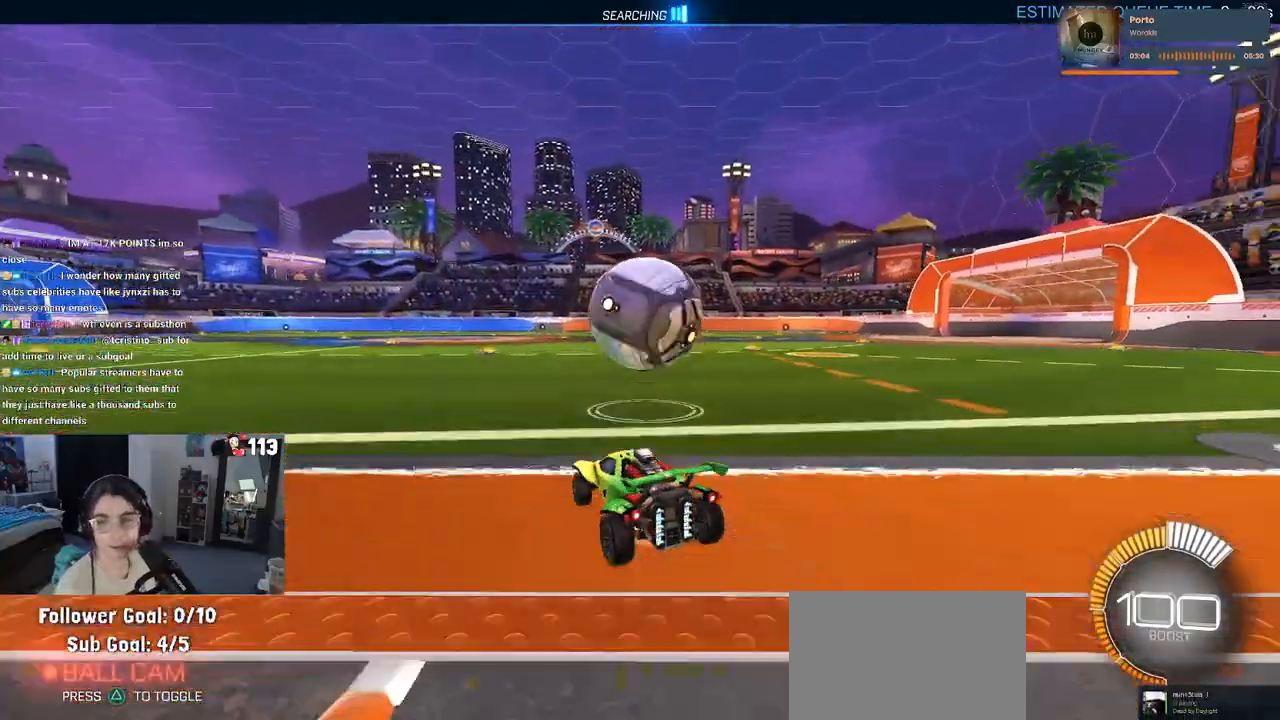
{"buttons": [], "left_stick": "down", "right_stick": "center", "events": [[17, "CROSS", "down"], [17, "left_stick", "down-left"], [150, "CROSS", "up"], [150, "left_stick", "down-right"], [217, "left_stick", "up-right"], [267, "CROSS", "down"], [367, "CROSS", "up"], [433, "left_stick", "down"]]}
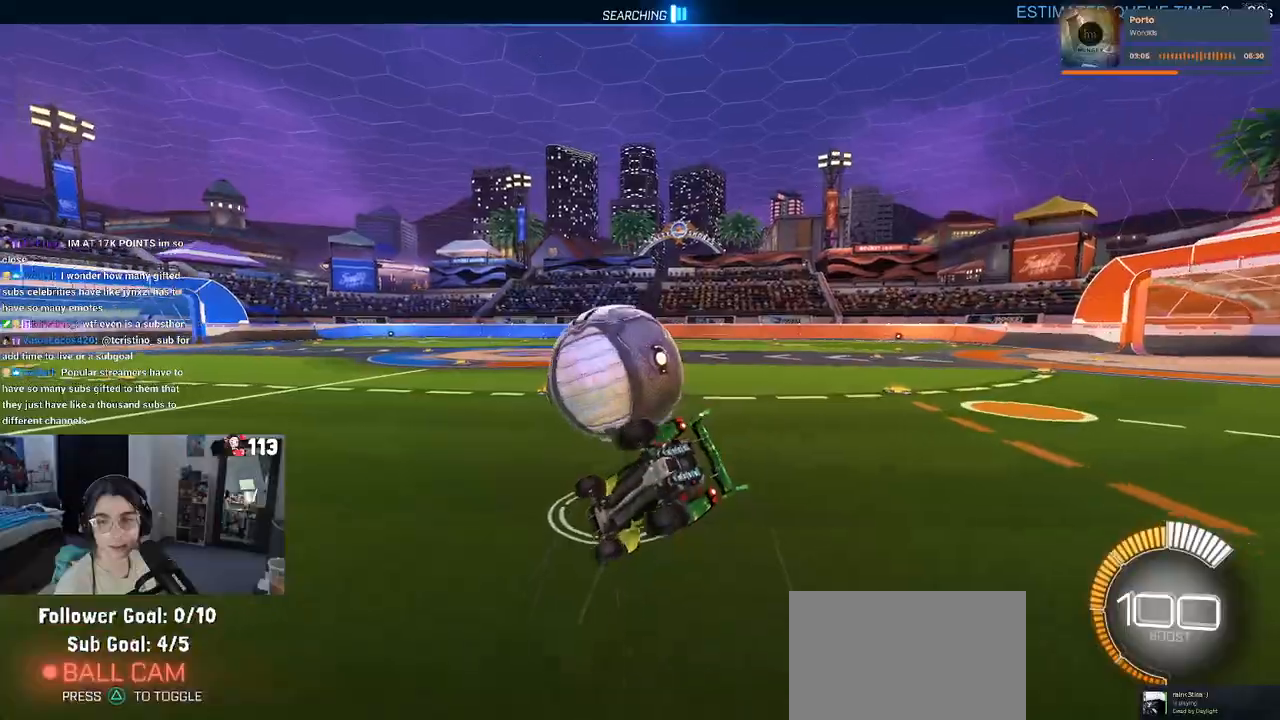
{"buttons": ["SQUARE", "R1"], "left_stick": "down-right", "right_stick": "center", "events": [[33, "left_stick", "down-right"], [50, "R1", "down"], [117, "SQUARE", "down"]]}
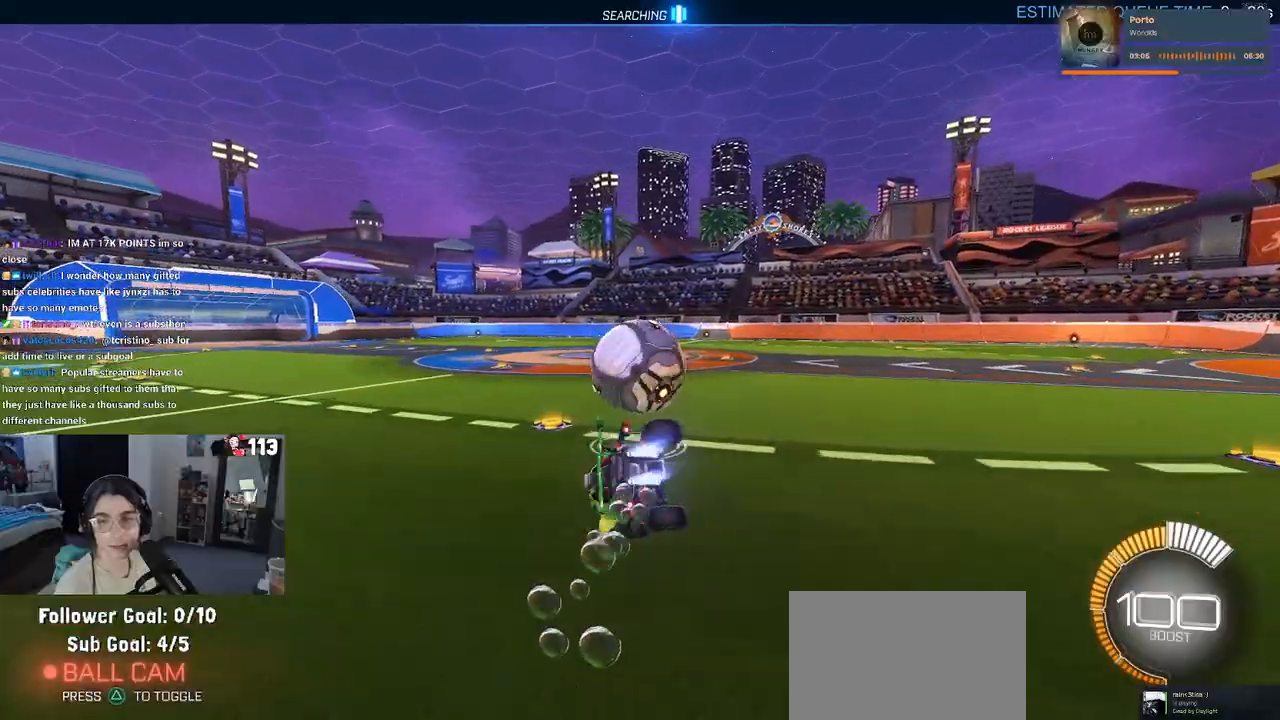
{"buttons": ["SQUARE"], "left_stick": "center", "right_stick": "center", "events": [[50, "R1", "up"], [150, "left_stick", "center"]]}
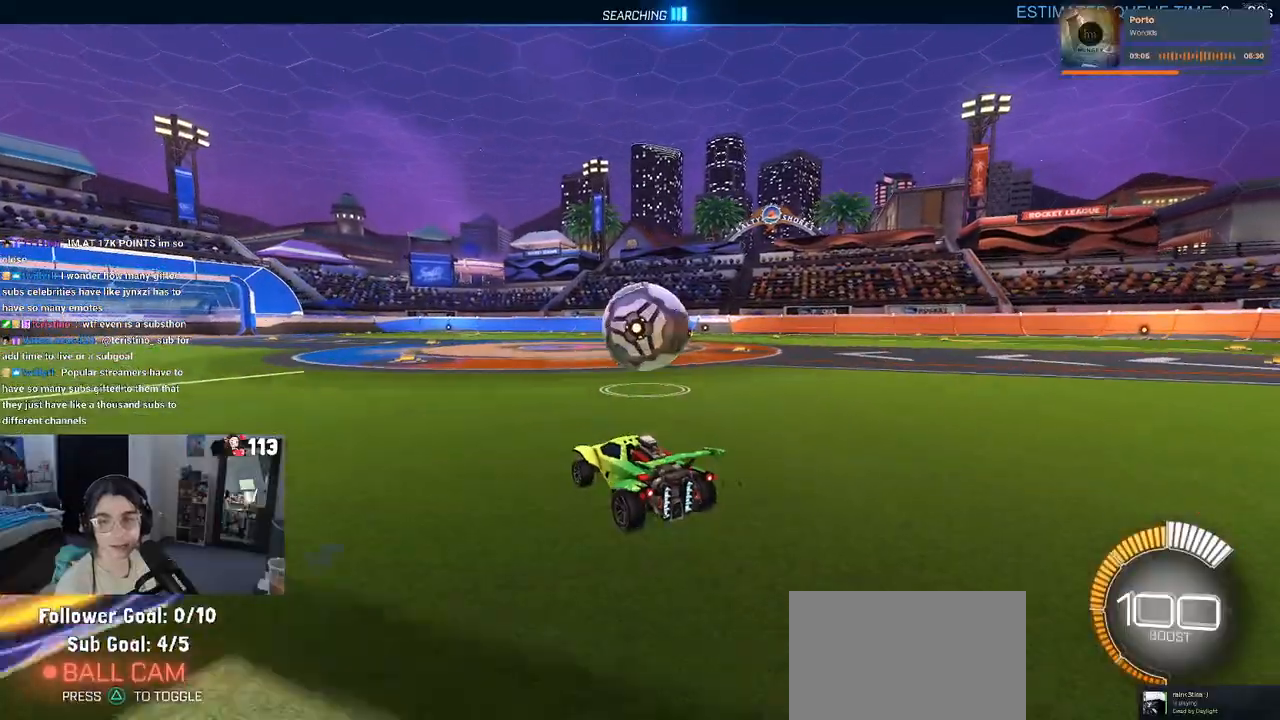
{"buttons": ["CROSS", "SQUARE"], "left_stick": "up-right", "right_stick": "center", "events": [[133, "CROSS", "down"], [217, "CROSS", "up"], [367, "left_stick", "up-right"], [417, "CROSS", "down"]]}